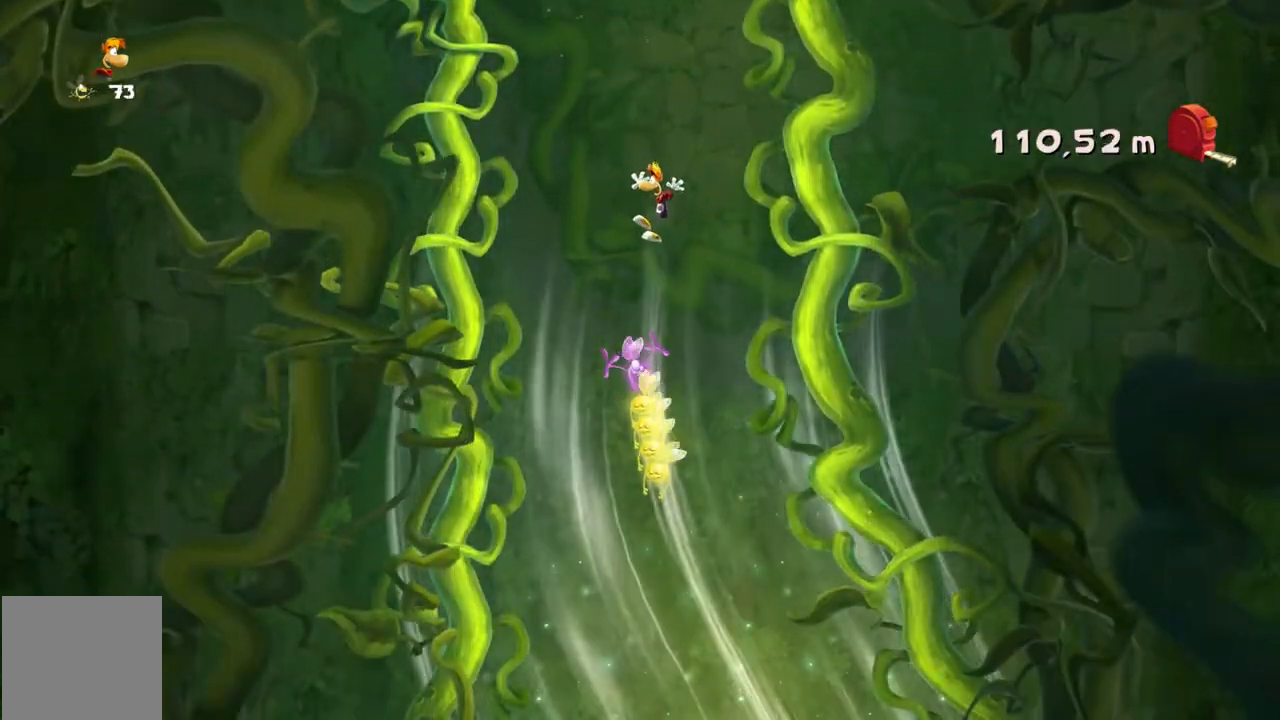
Gameplay with a controller (Xbox layout); each line is a JSON object with the inputs held at the frame after it. "events" lists button and stick changes between this image and that frame as [ms after this image, input, new state], when the widget could be followed in between. Not read: A L3 R3 right_stick.
{"buttons": ["R2"], "left_stick": "right", "events": [[33, "left_stick", "left"], [166, "left_stick", "center"], [300, "left_stick", "right"]]}
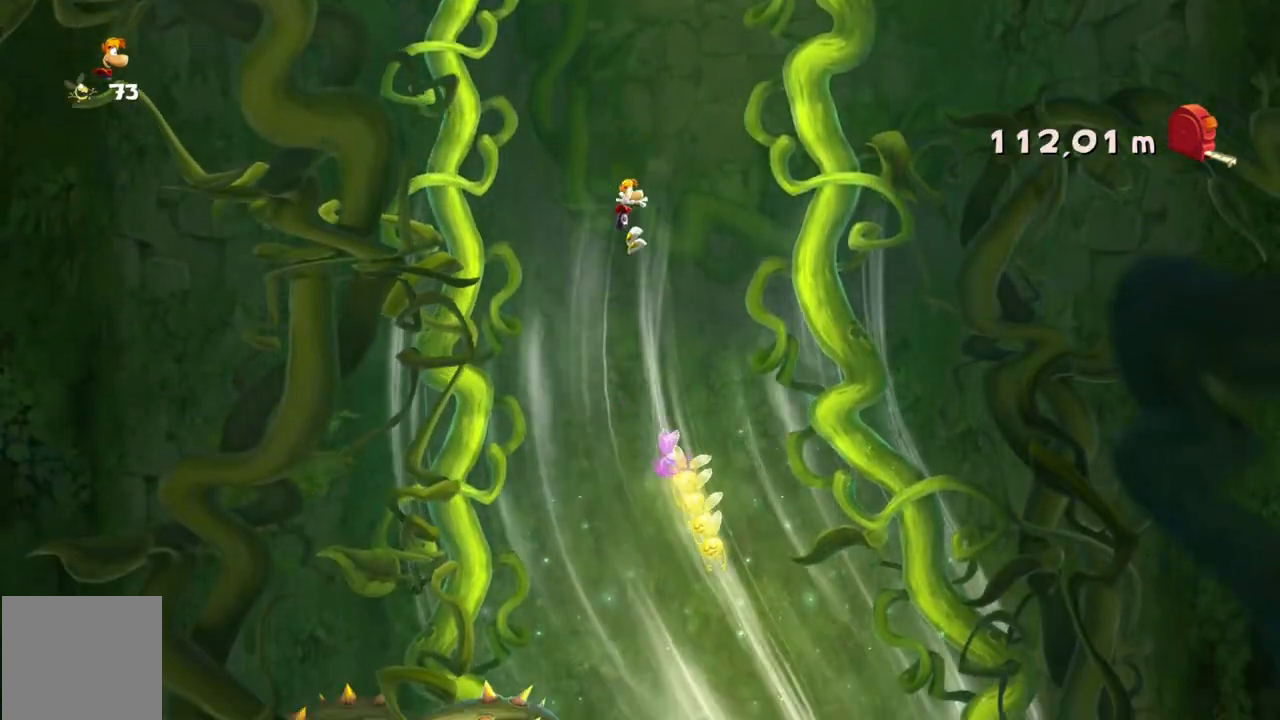
{"buttons": ["R2"], "left_stick": "right", "events": [[200, "left_stick", "center"], [434, "left_stick", "right"]]}
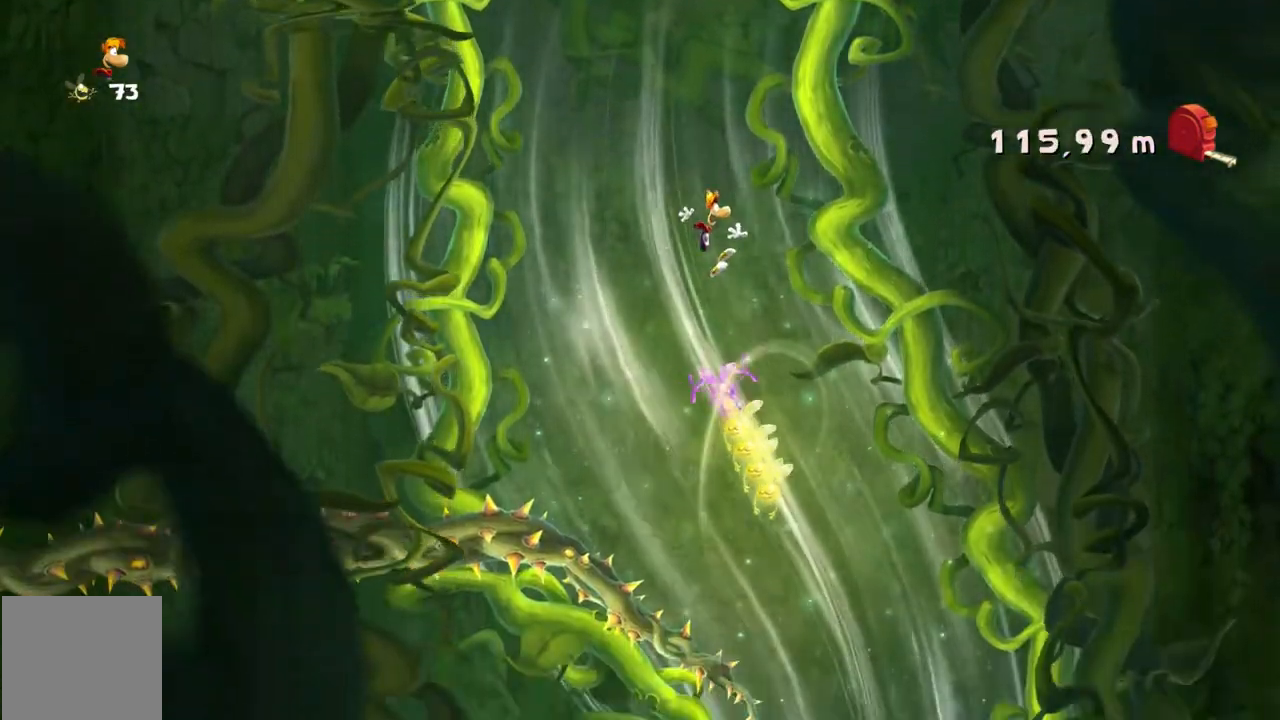
{"buttons": ["R2"], "left_stick": "right", "events": [[166, "left_stick", "center"], [433, "left_stick", "right"]]}
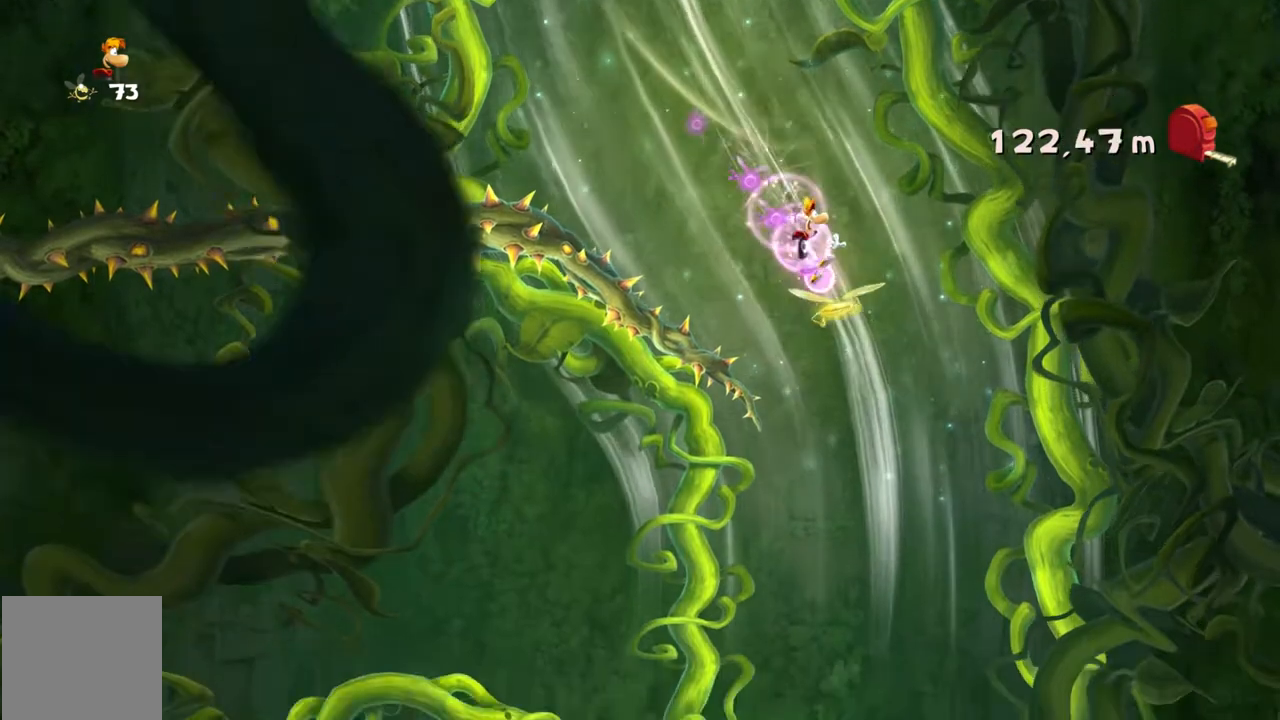
{"buttons": ["R2"], "left_stick": "center", "events": [[134, "left_stick", "center"], [267, "left_stick", "left"], [467, "left_stick", "center"]]}
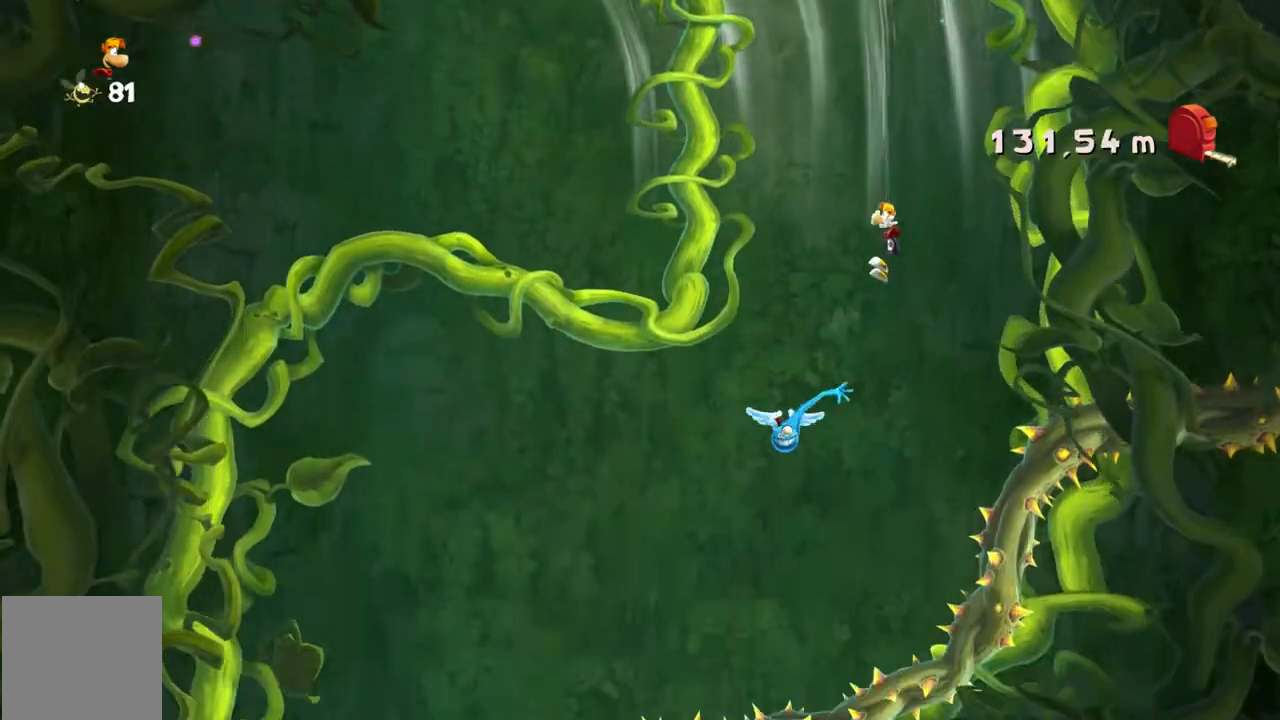
{"buttons": ["R2"], "left_stick": "center", "events": [[66, "left_stick", "left"], [267, "left_stick", "center"]]}
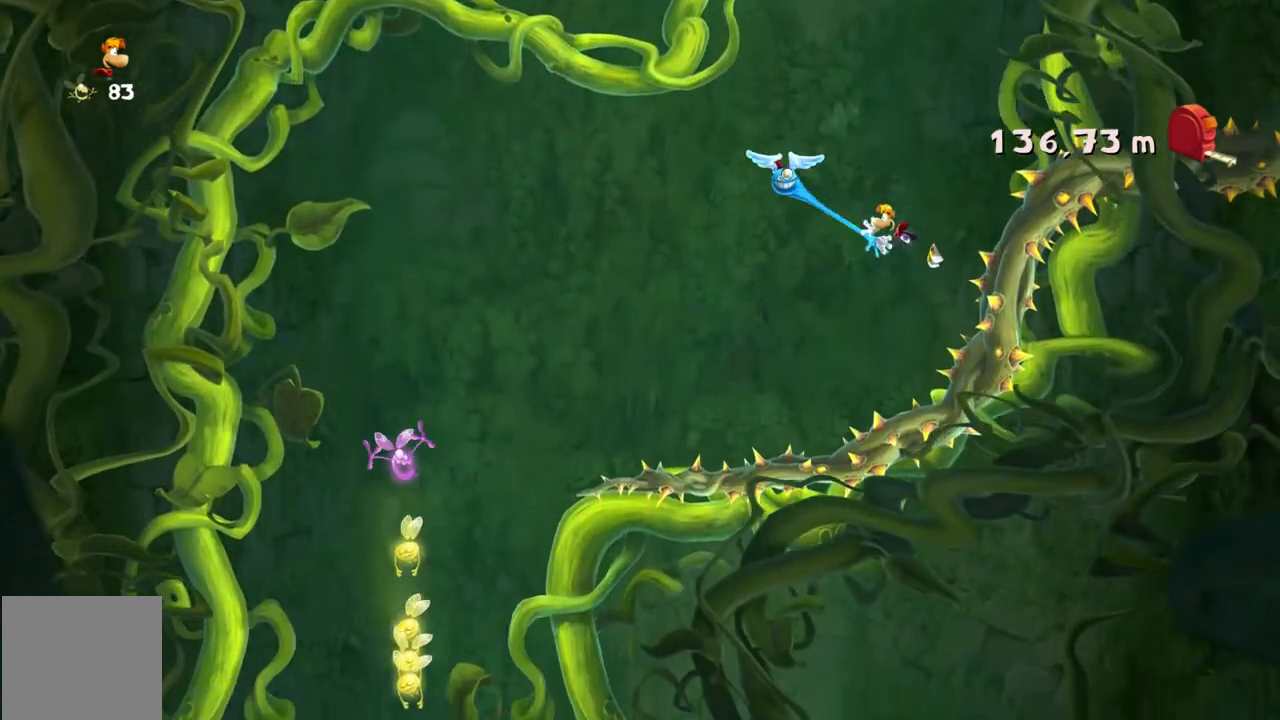
{"buttons": ["R2"], "left_stick": "up-left", "events": [[167, "left_stick", "up-left"]]}
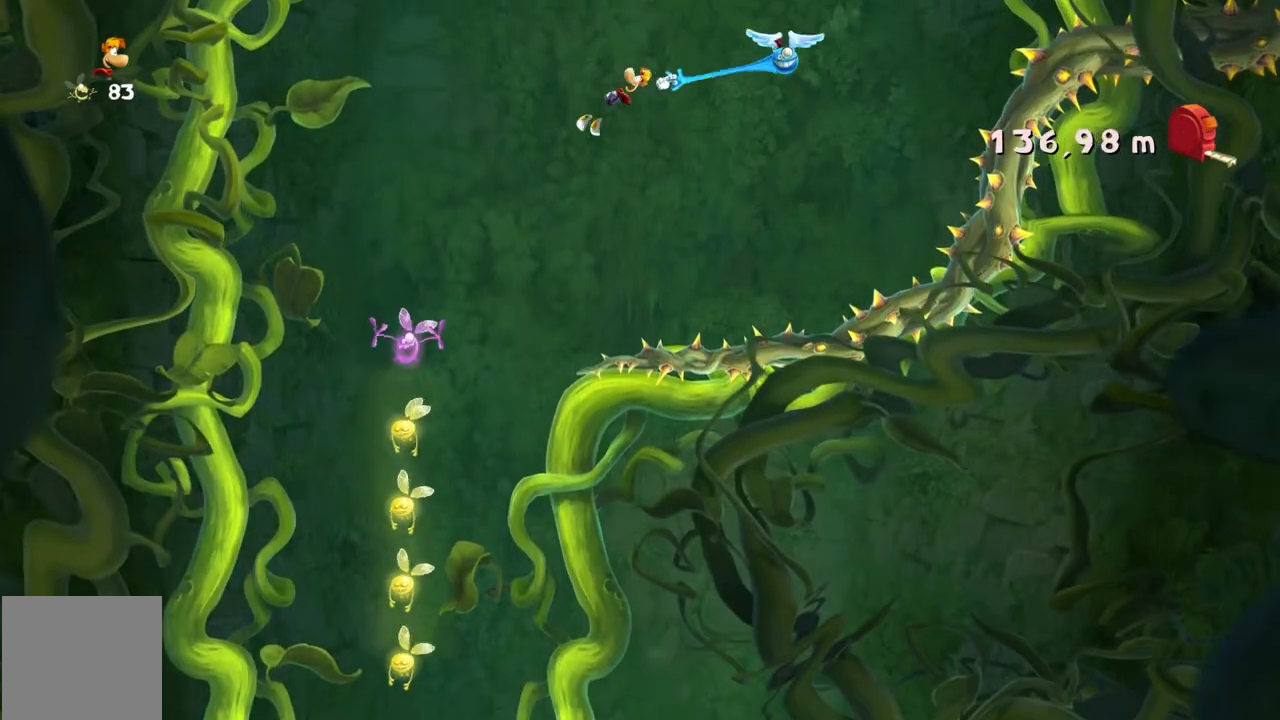
{"buttons": ["R2"], "left_stick": "right", "events": [[166, "left_stick", "center"], [233, "left_stick", "right"]]}
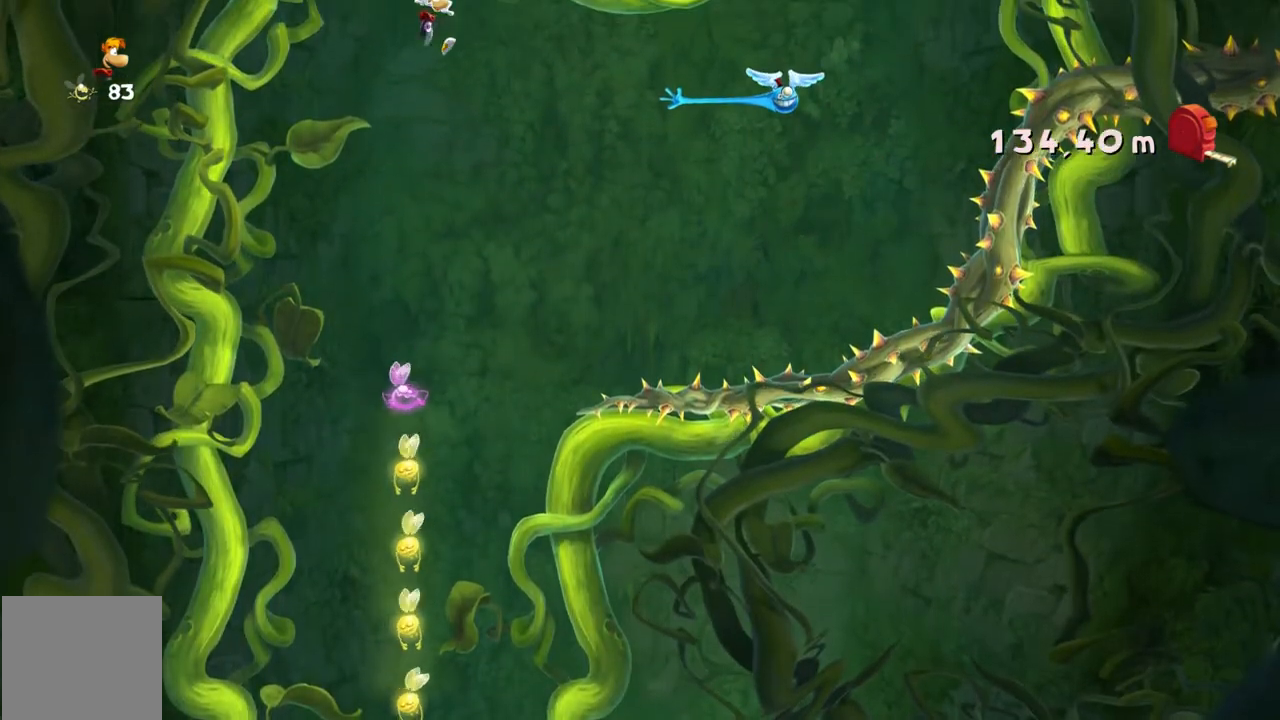
{"buttons": ["R2"], "left_stick": "right", "events": []}
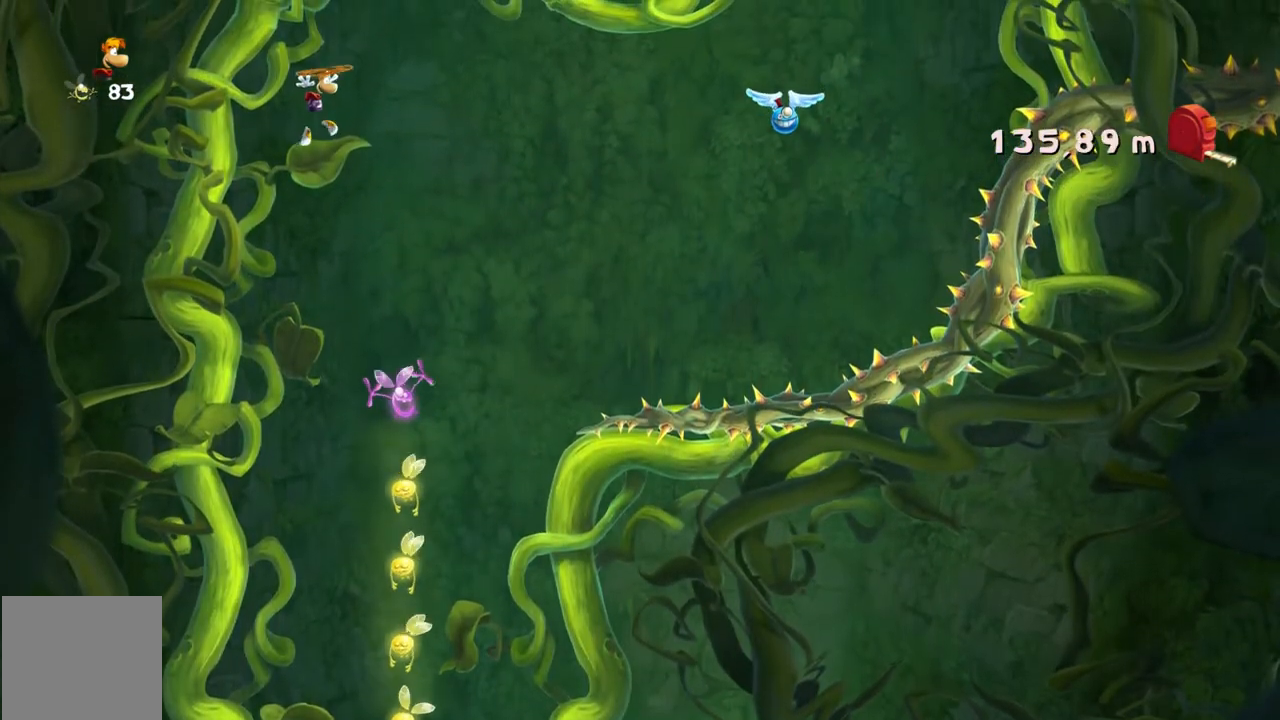
{"buttons": ["R2"], "left_stick": "center", "events": [[400, "left_stick", "center"]]}
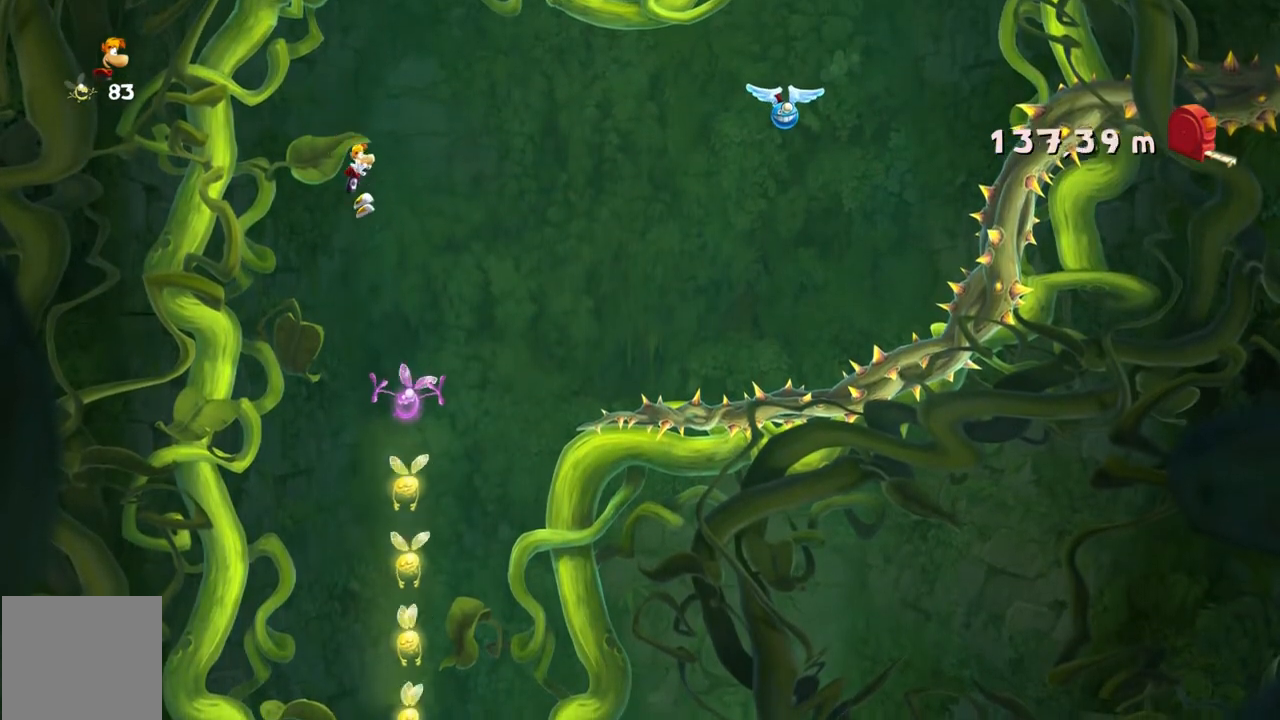
{"buttons": ["R2"], "left_stick": "left", "events": [[100, "left_stick", "right"], [267, "left_stick", "center"], [401, "left_stick", "left"]]}
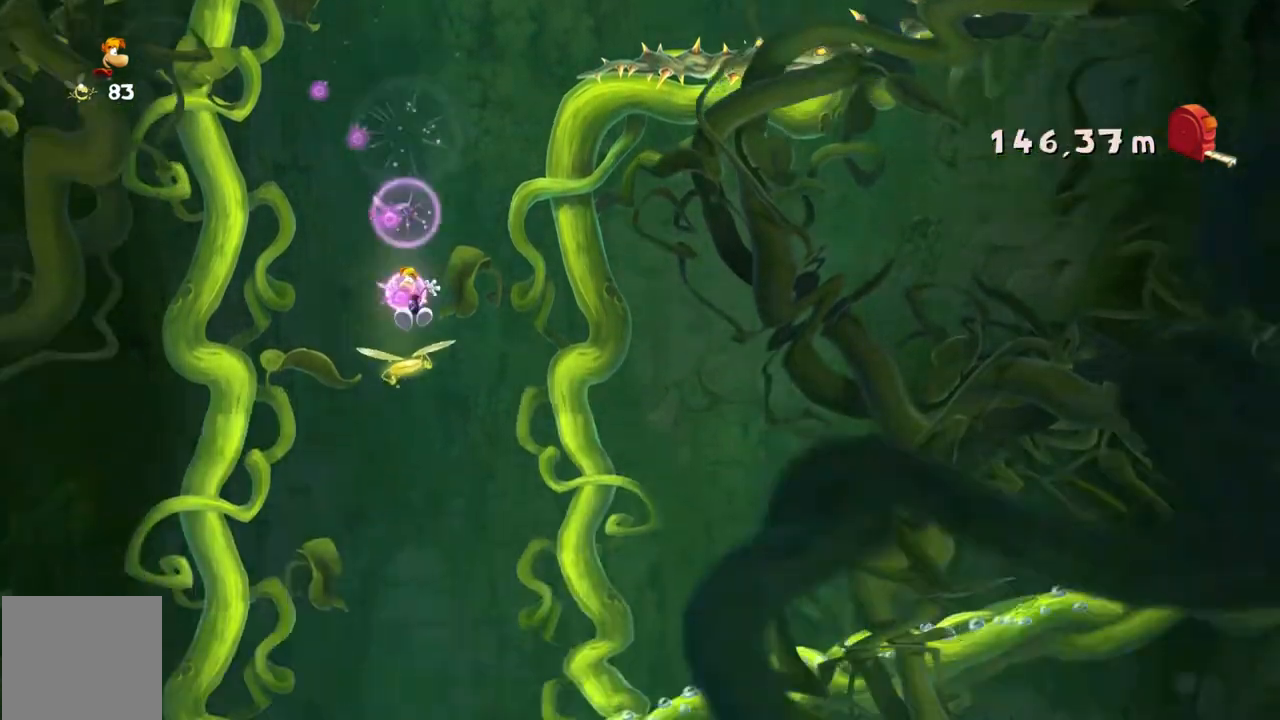
{"buttons": ["R2"], "left_stick": "center", "events": [[100, "left_stick", "center"]]}
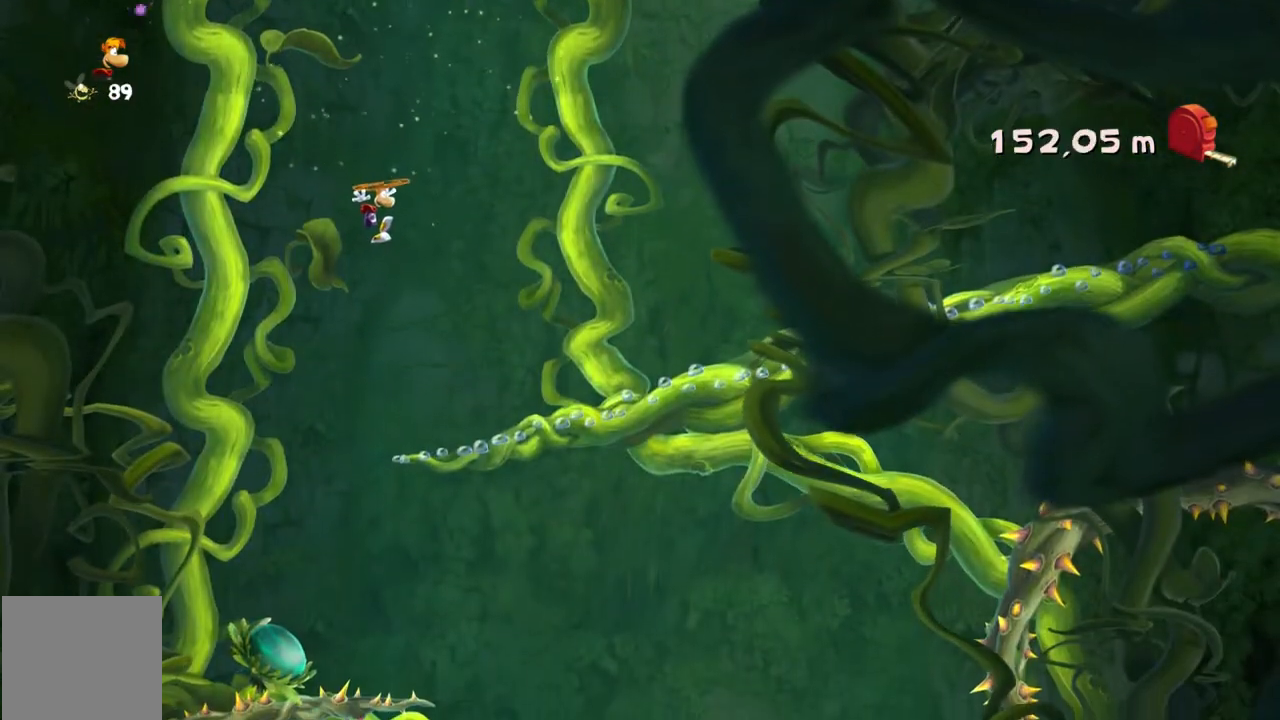
{"buttons": ["R2"], "left_stick": "left", "events": [[134, "left_stick", "left"]]}
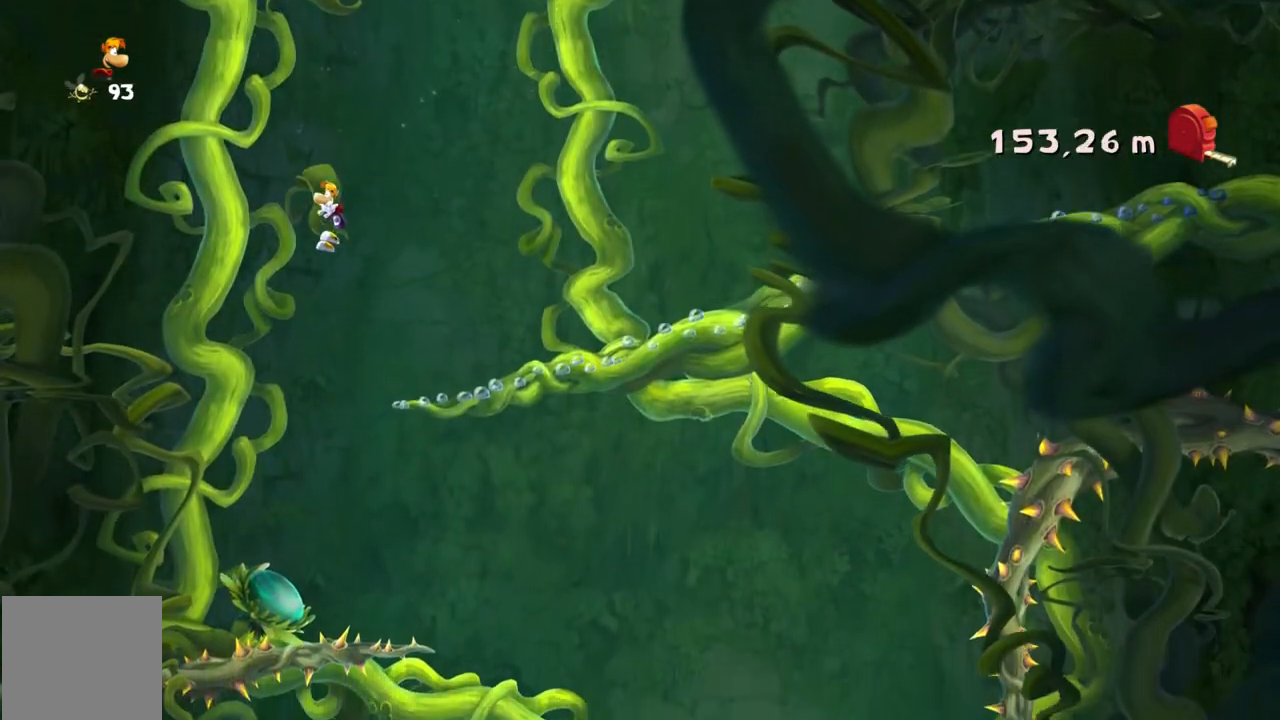
{"buttons": ["R2"], "left_stick": "center", "events": [[433, "left_stick", "center"]]}
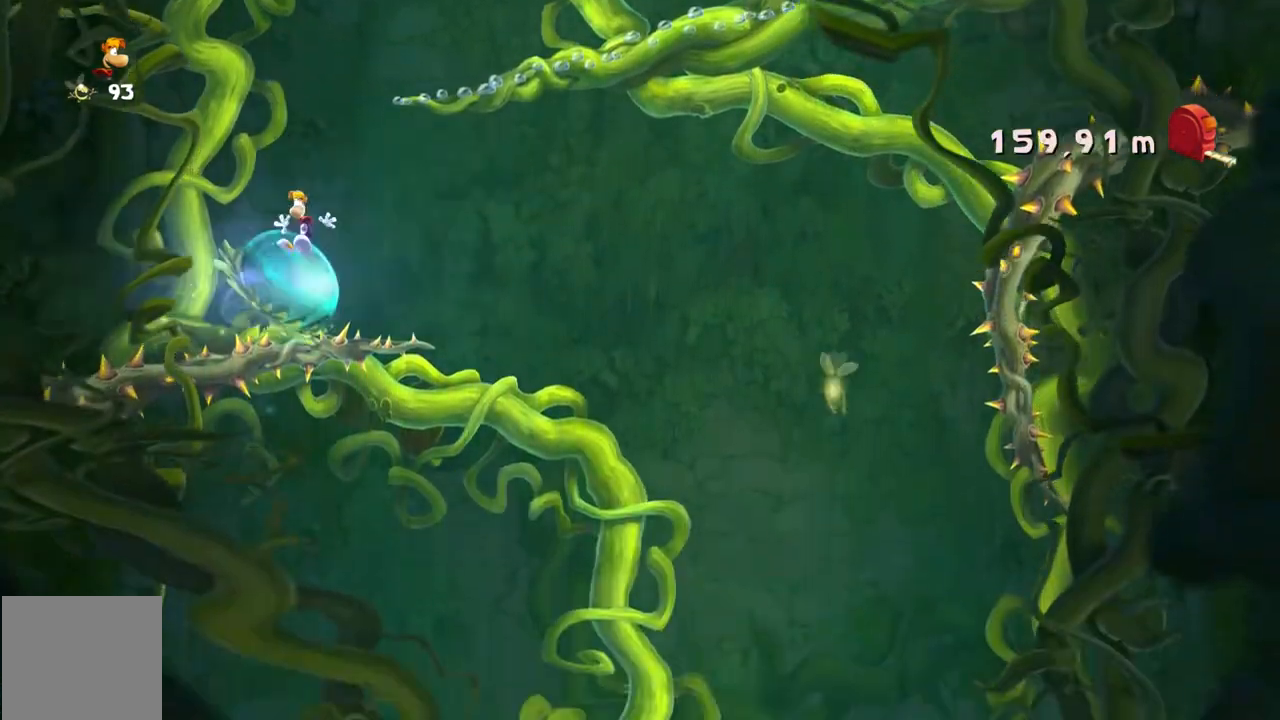
{"buttons": ["R2"], "left_stick": "up-left", "events": [[267, "left_stick", "up-left"]]}
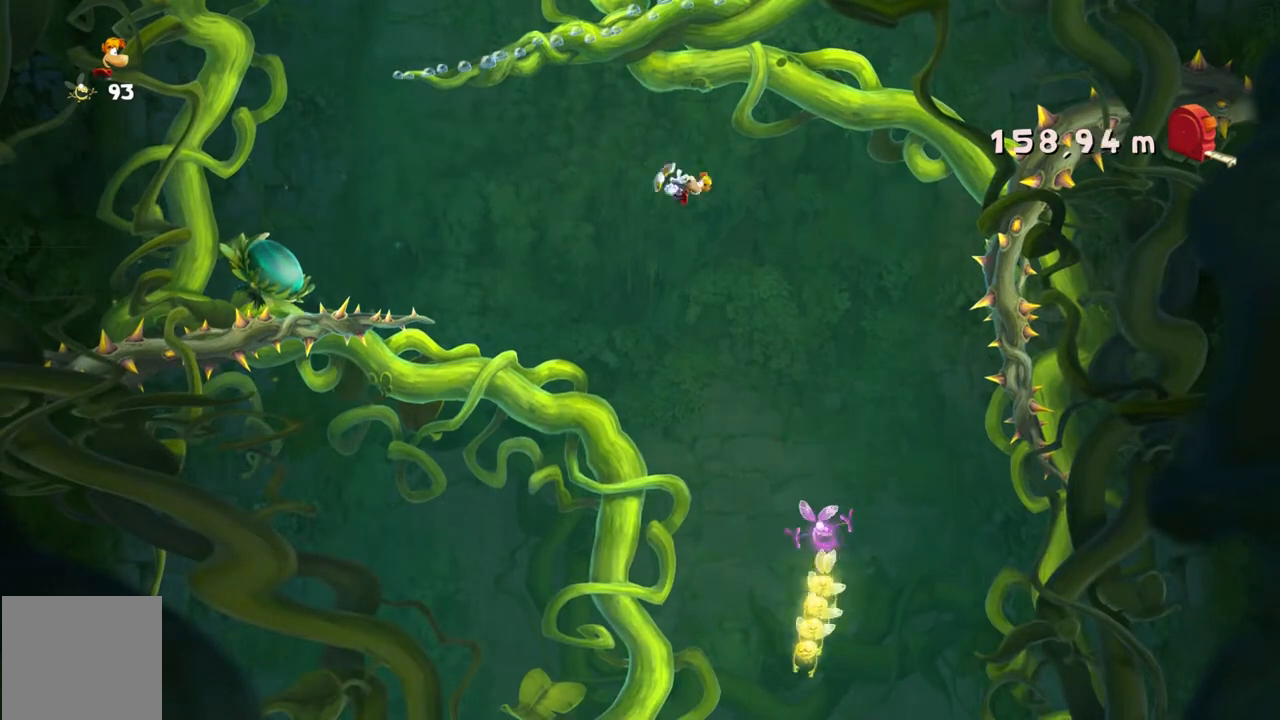
{"buttons": ["R2"], "left_stick": "up-left", "events": []}
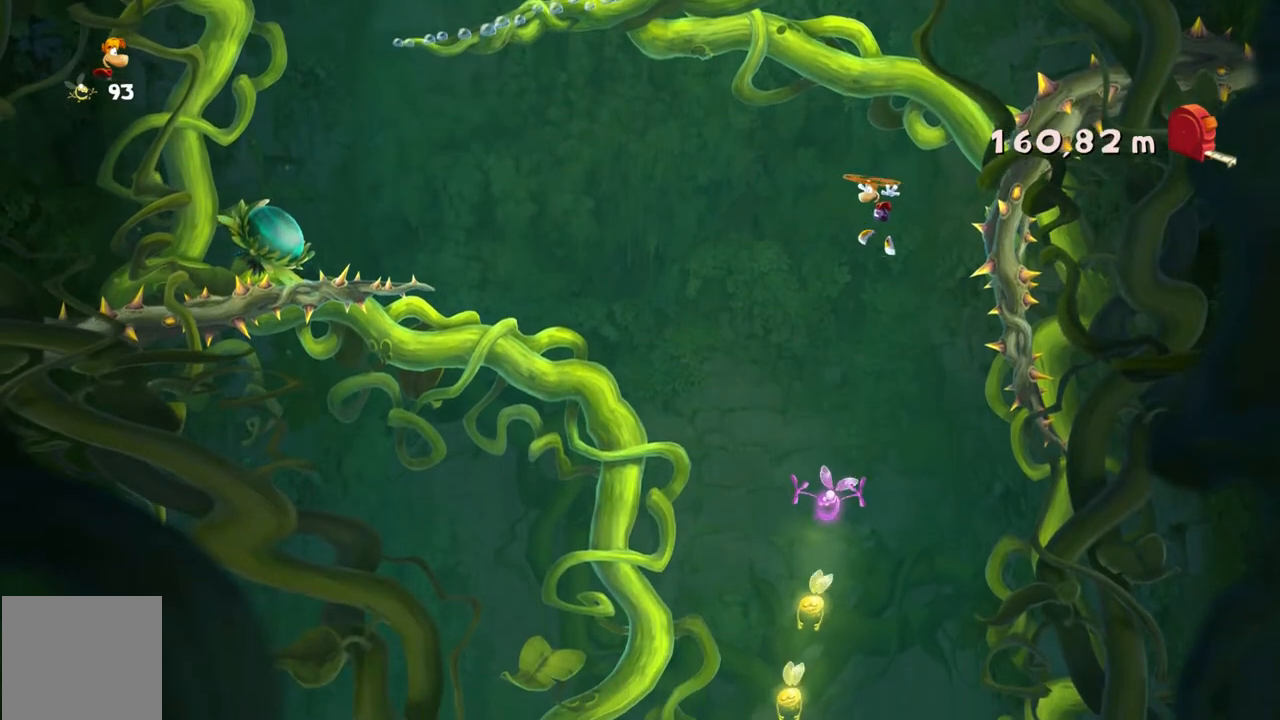
{"buttons": ["R2"], "left_stick": "up-left", "events": []}
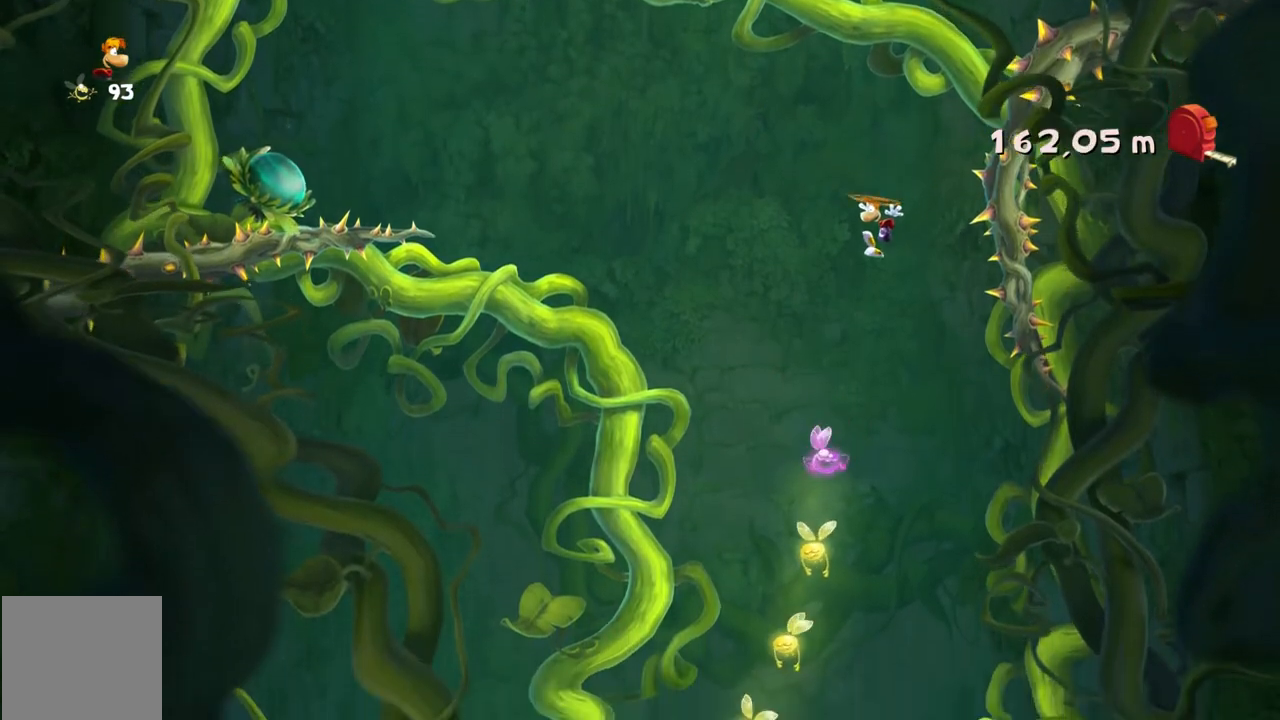
{"buttons": ["R2"], "left_stick": "center", "events": [[66, "left_stick", "center"]]}
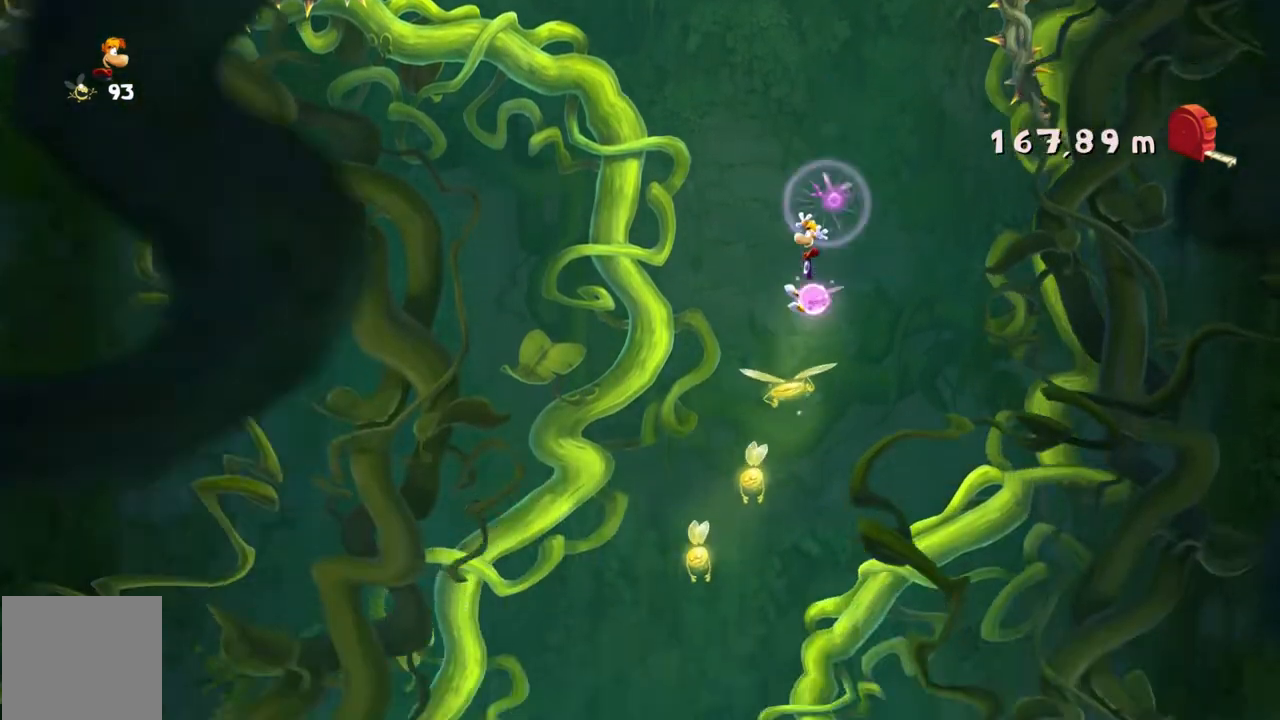
{"buttons": ["R2", "DPAD_UP"], "left_stick": "center", "events": [[33, "left_stick", "up-left"], [234, "left_stick", "center"], [501, "DPAD_UP", "down"]]}
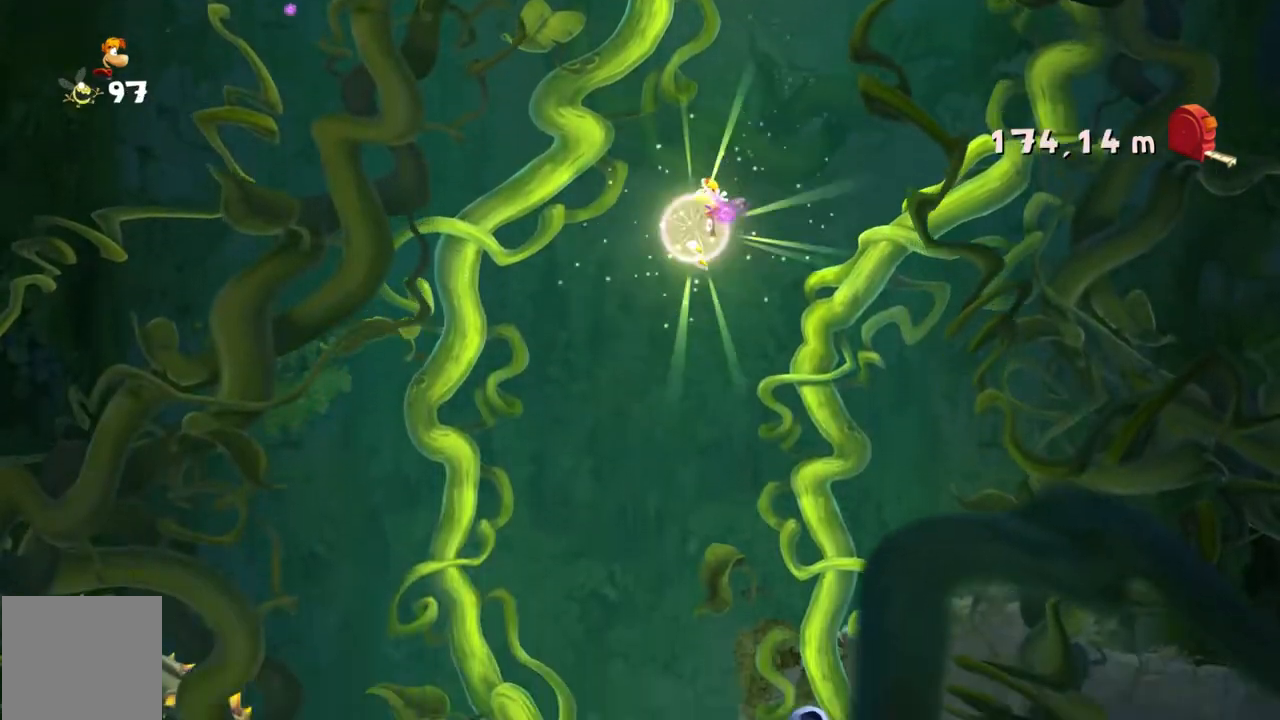
{"buttons": ["R2"], "left_stick": "right", "events": [[33, "DPAD_UP", "up"], [166, "left_stick", "right"]]}
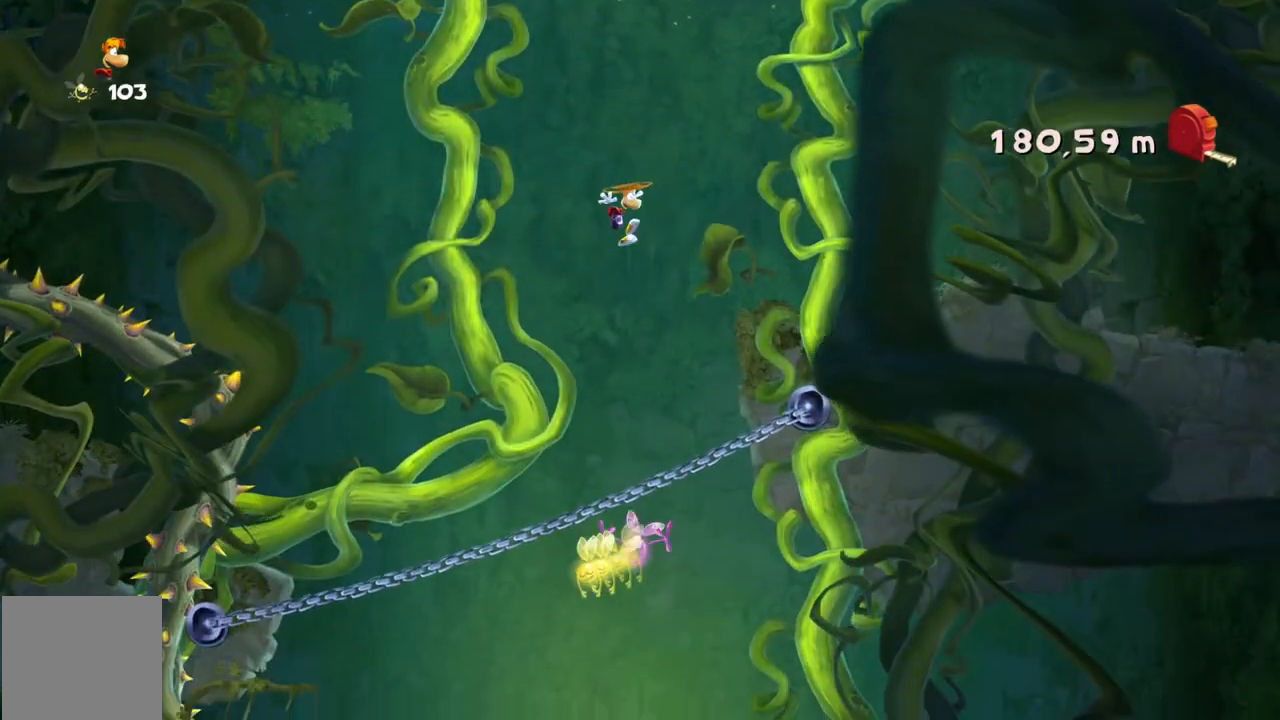
{"buttons": ["R2"], "left_stick": "center", "events": [[401, "left_stick", "center"]]}
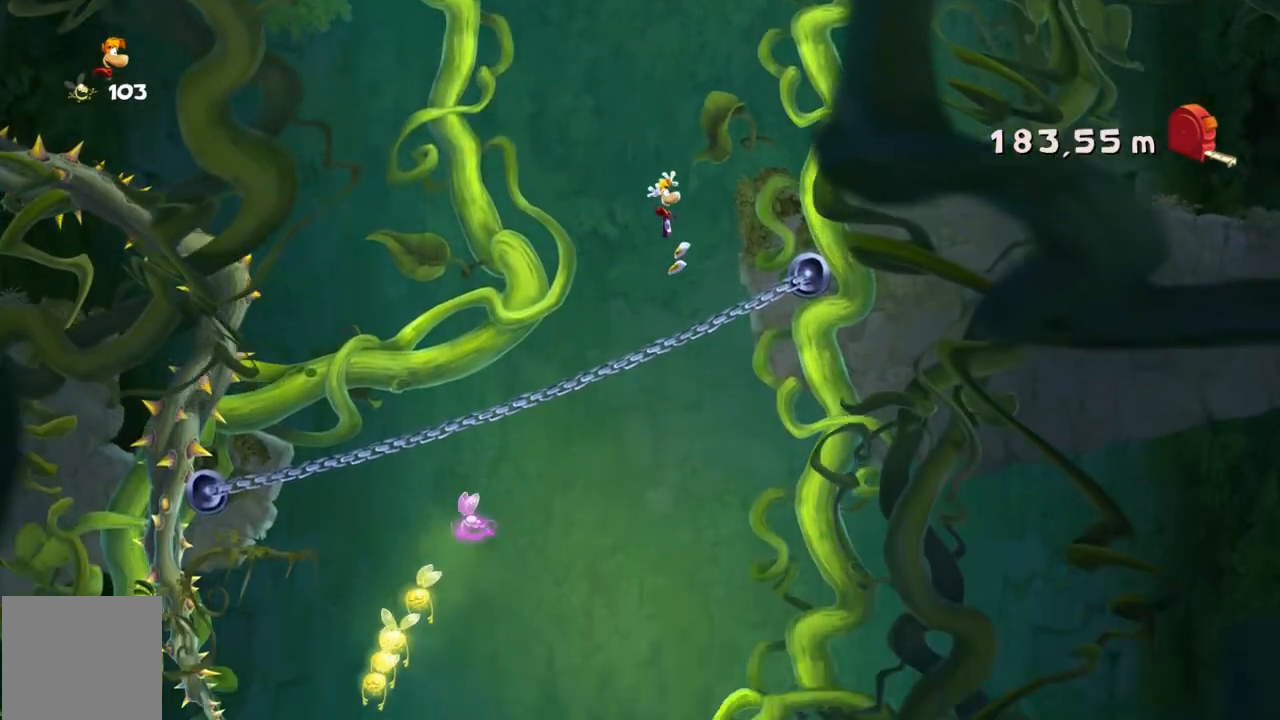
{"buttons": ["R2"], "left_stick": "down", "events": [[433, "left_stick", "down"]]}
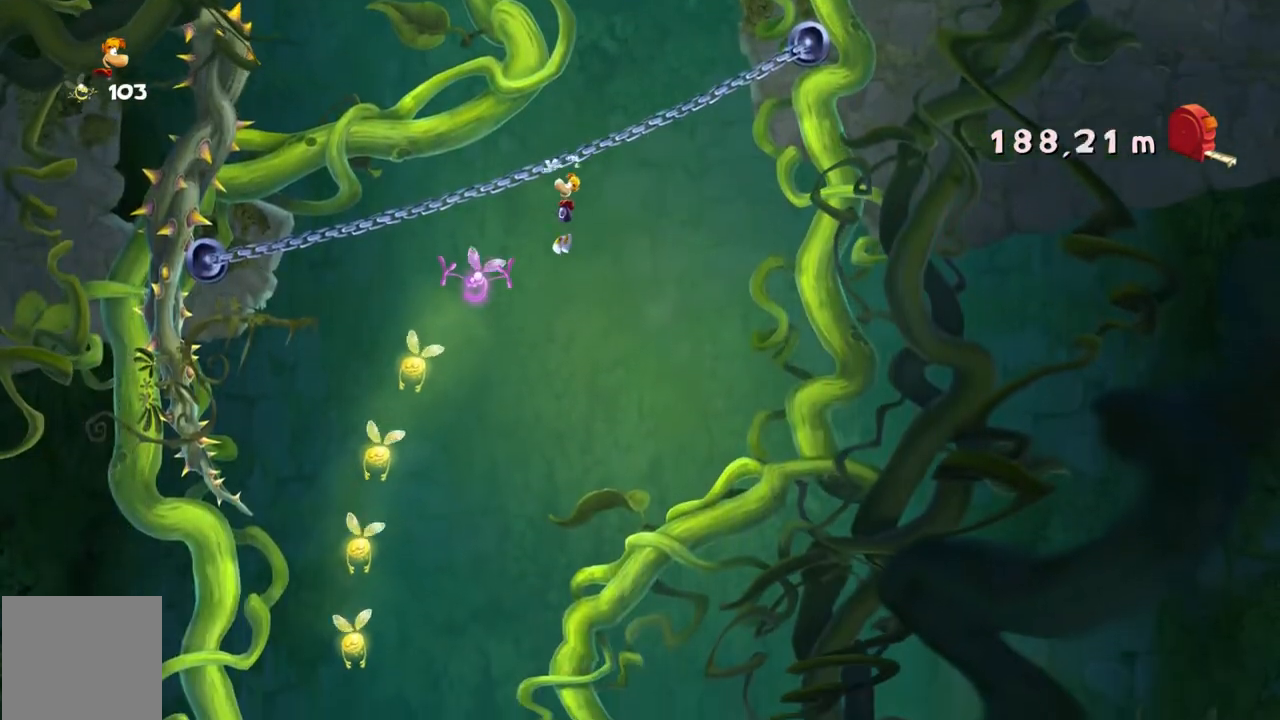
{"buttons": ["R2"], "left_stick": "up-right", "events": [[100, "left_stick", "center"], [300, "left_stick", "left"], [501, "left_stick", "up-right"]]}
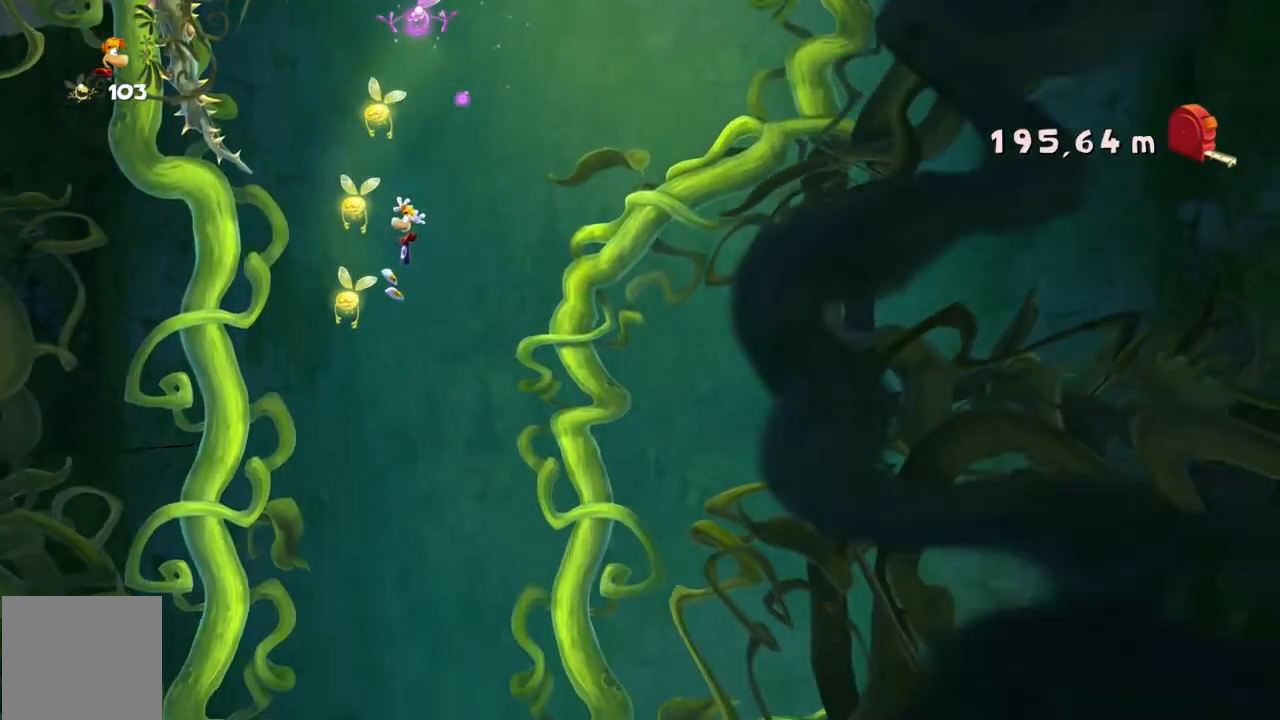
{"buttons": ["R2"], "left_stick": "right", "events": [[33, "left_stick", "right"]]}
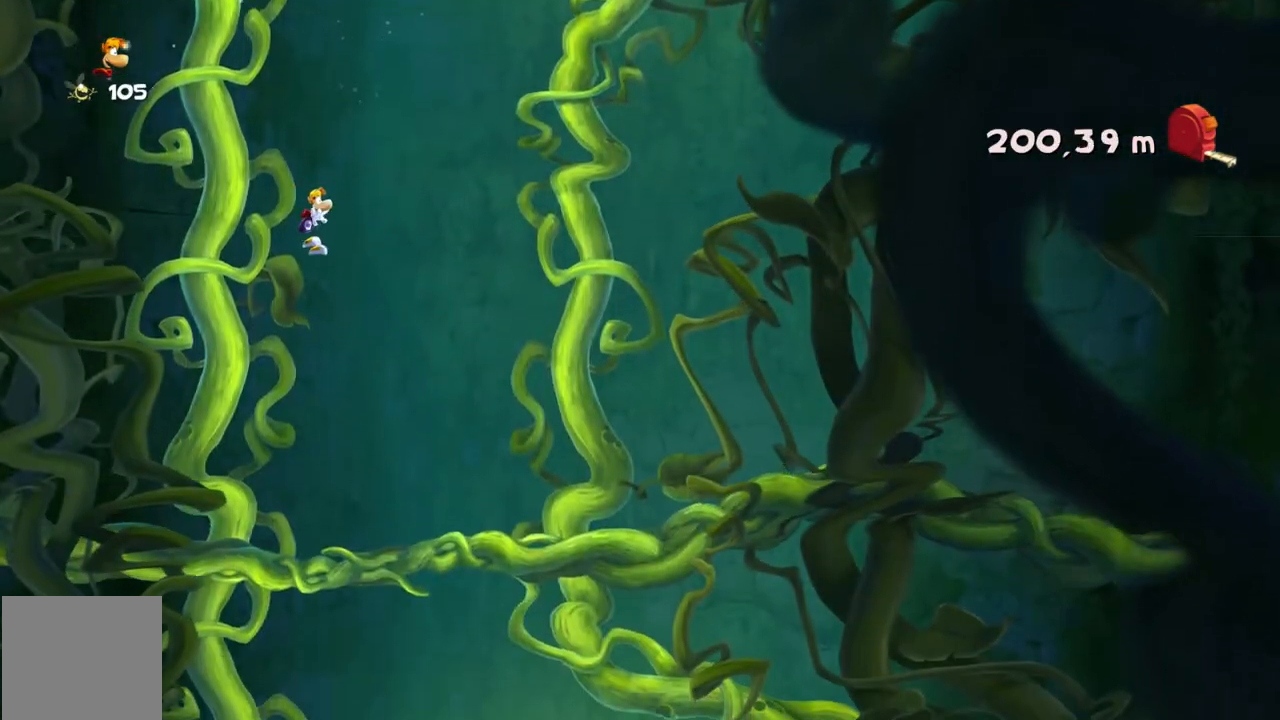
{"buttons": ["R2"], "left_stick": "center", "events": [[334, "left_stick", "center"]]}
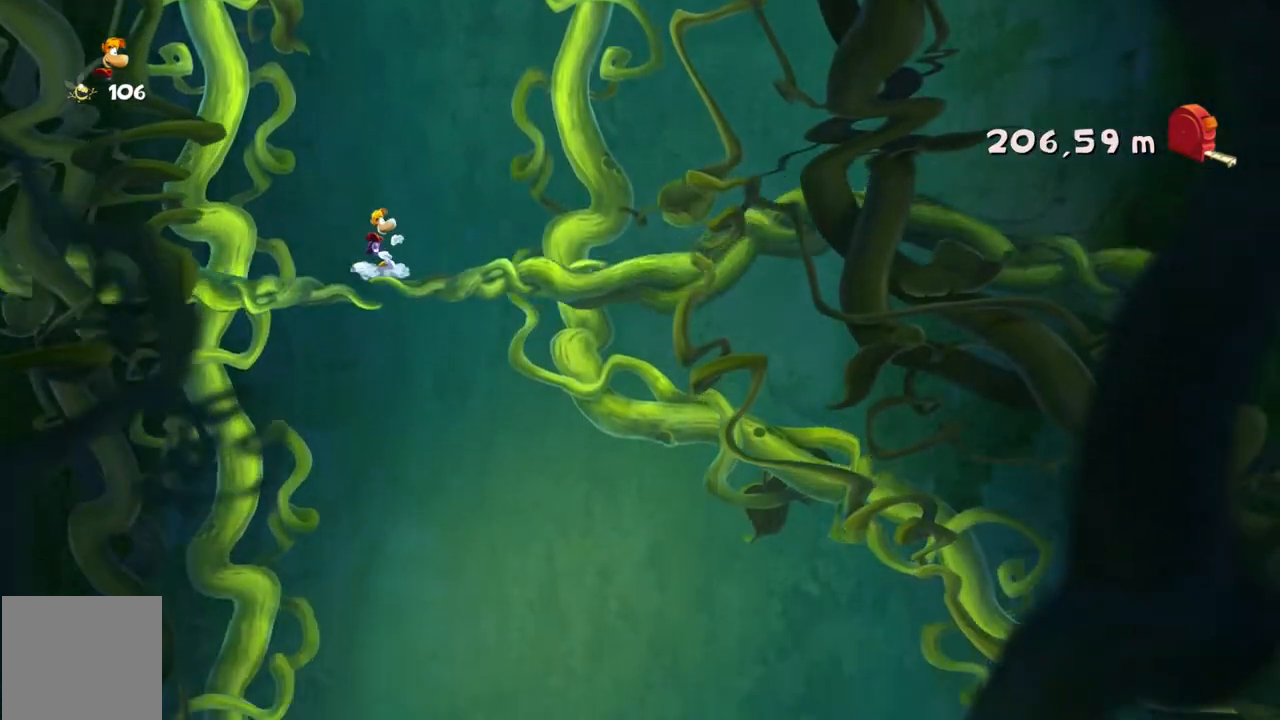
{"buttons": ["R2"], "left_stick": "center", "events": [[233, "left_stick", "left"], [333, "left_stick", "up-left"], [433, "left_stick", "center"]]}
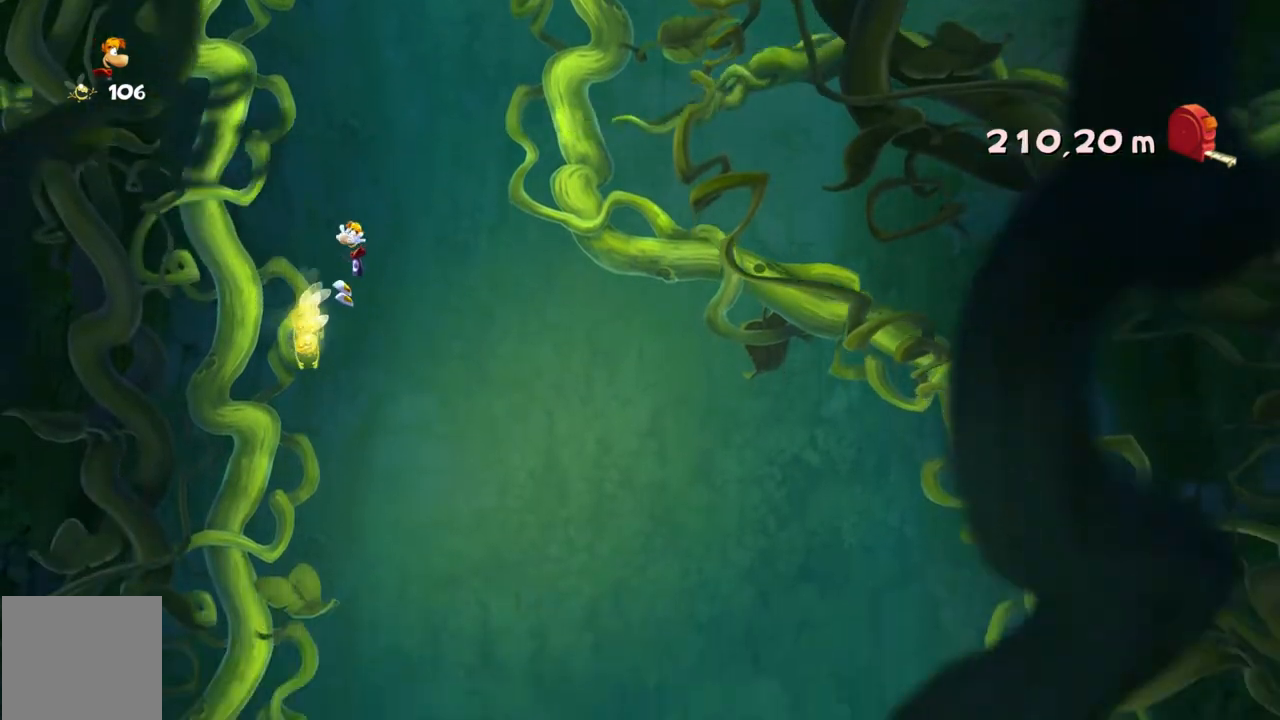
{"buttons": ["R2"], "left_stick": "center", "events": [[34, "left_stick", "right"], [401, "left_stick", "center"]]}
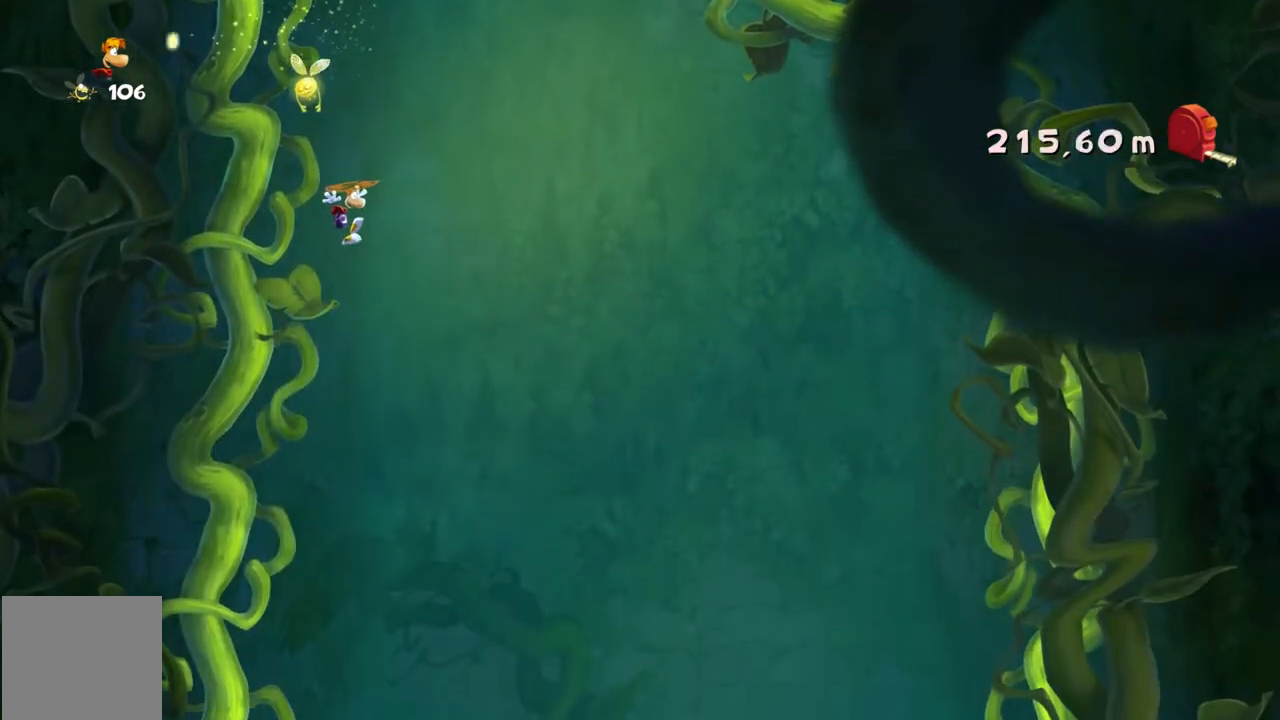
{"buttons": ["R2"], "left_stick": "right", "events": [[66, "left_stick", "right"]]}
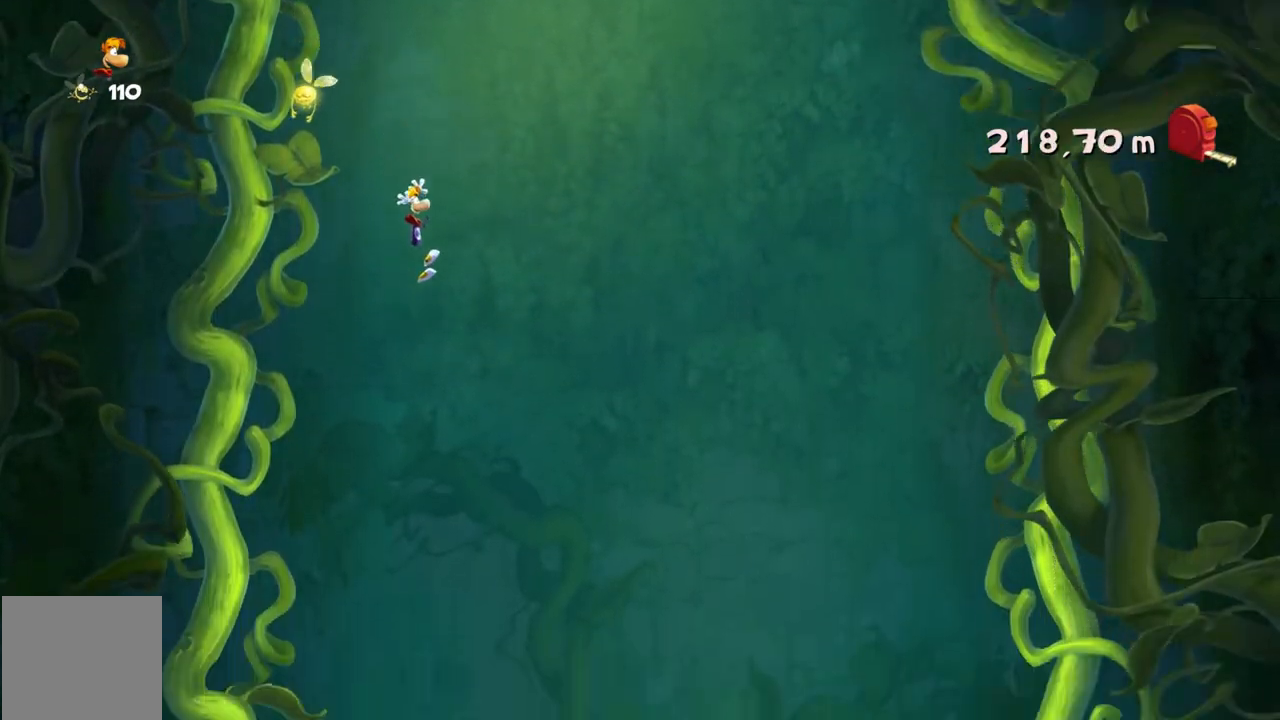
{"buttons": ["R2"], "left_stick": "center", "events": [[67, "left_stick", "center"]]}
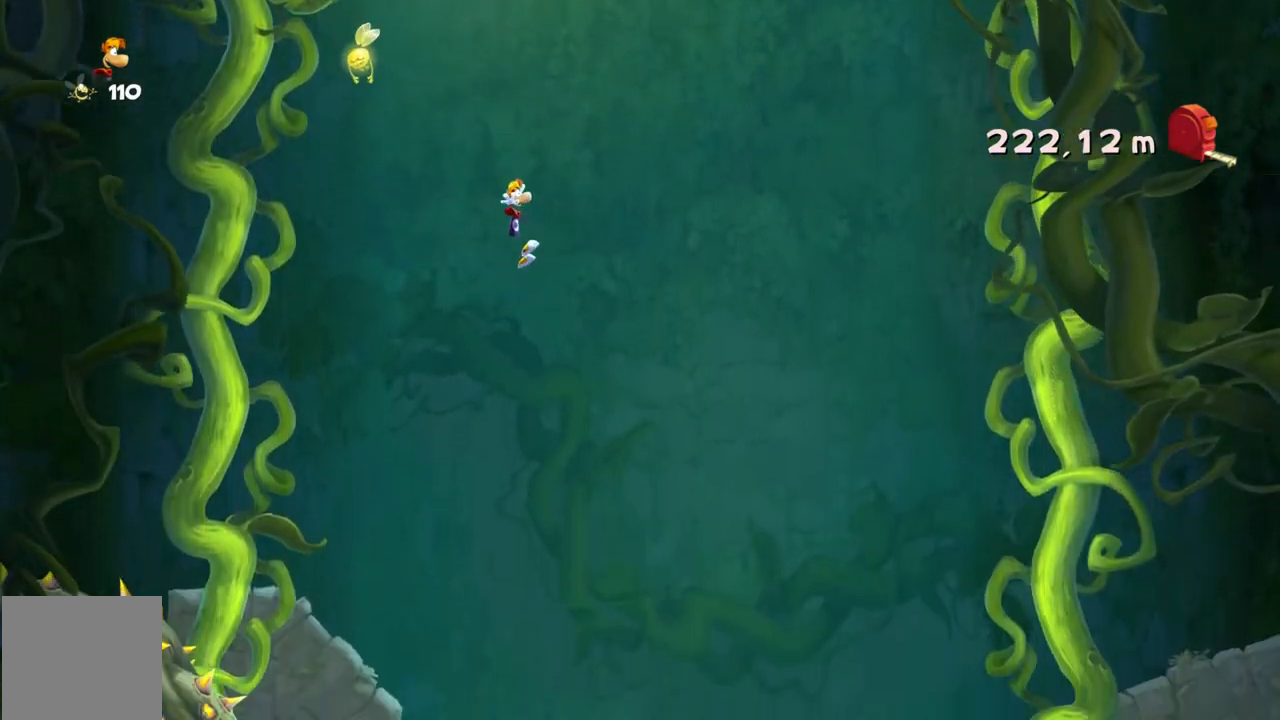
{"buttons": ["R2"], "left_stick": "center", "events": [[300, "left_stick", "left"], [500, "left_stick", "center"]]}
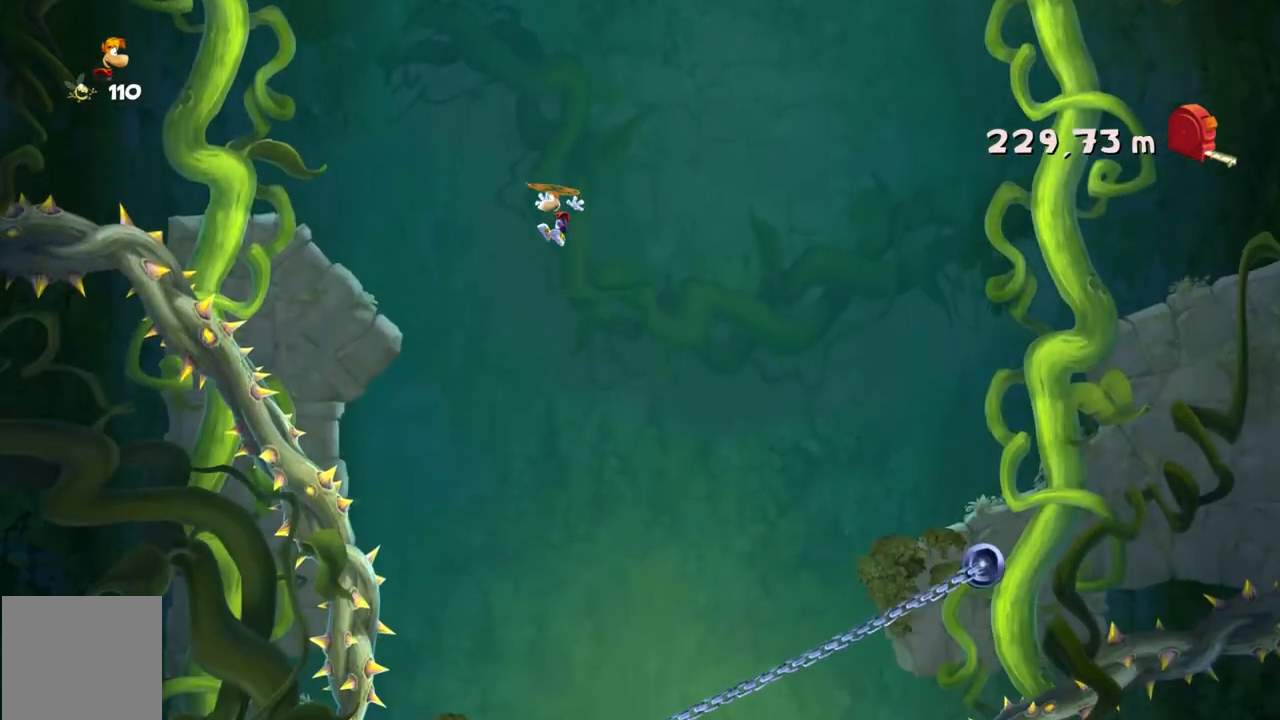
{"buttons": ["R2"], "left_stick": "right", "events": [[434, "left_stick", "right"]]}